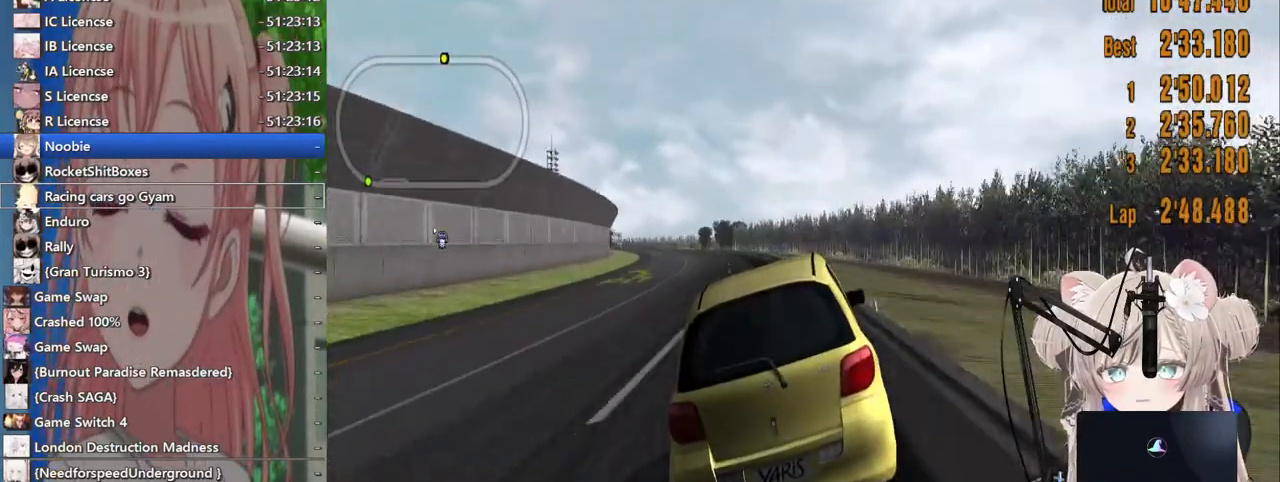
Gameplay with a controller (PlayStation layout); each line is a JSON object with the inputs held at the frame after it. "events" lists button and stick changes between this image and that frame as [ms after this image, input, new state], when the widget could be followed in between. Not read: L1 R1 R2.
{"buttons": [], "left_stick": "center", "right_stick": "center", "events": [[17, "DPAD_LEFT", "down"], [100, "DPAD_LEFT", "up"]]}
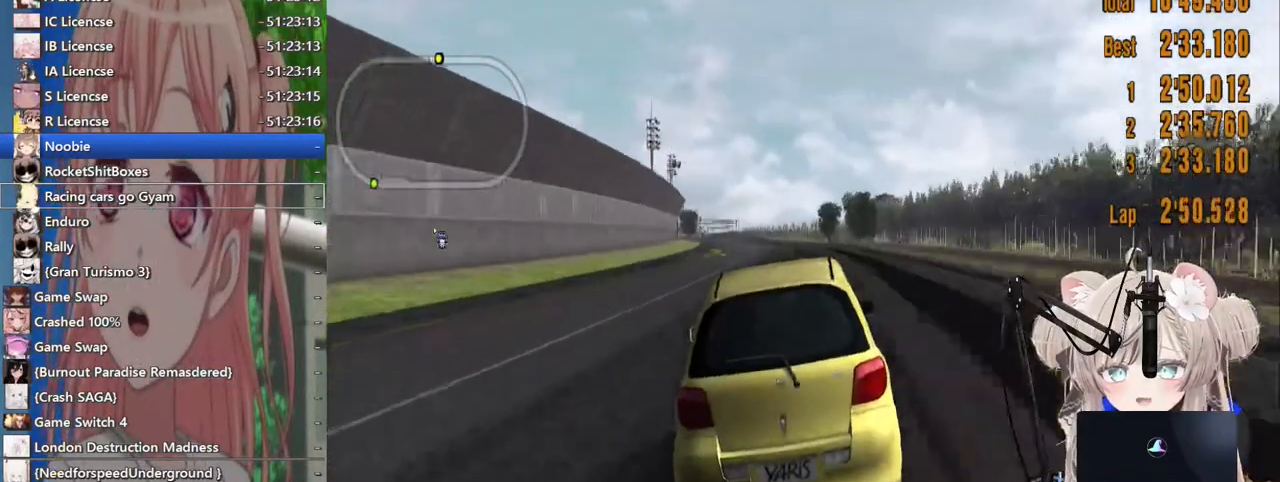
{"buttons": [], "left_stick": "center", "right_stick": "center", "events": [[133, "DPAD_LEFT", "down"], [200, "DPAD_LEFT", "up"]]}
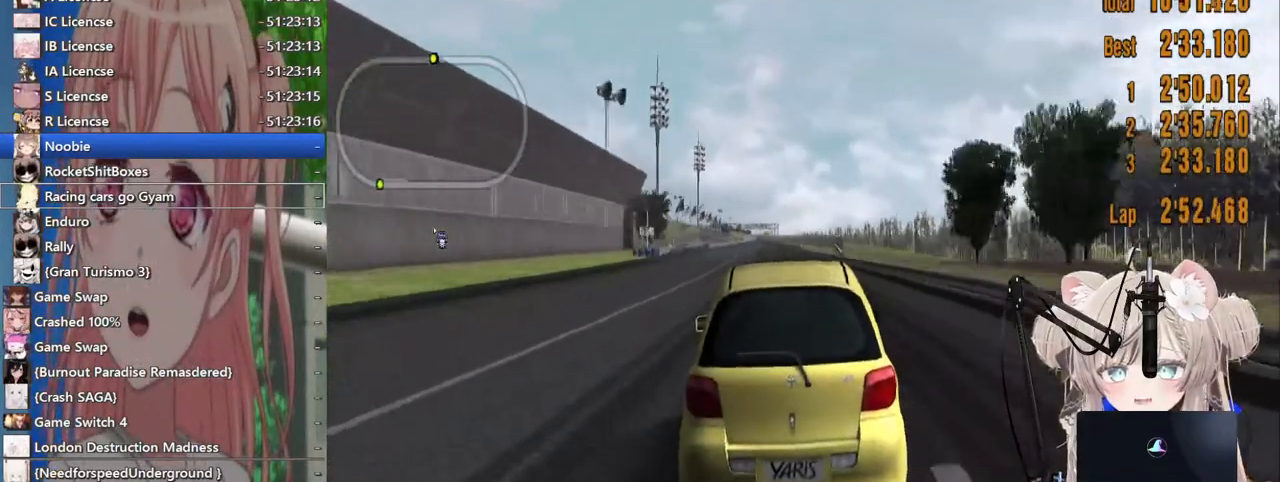
{"buttons": [], "left_stick": "center", "right_stick": "center", "events": []}
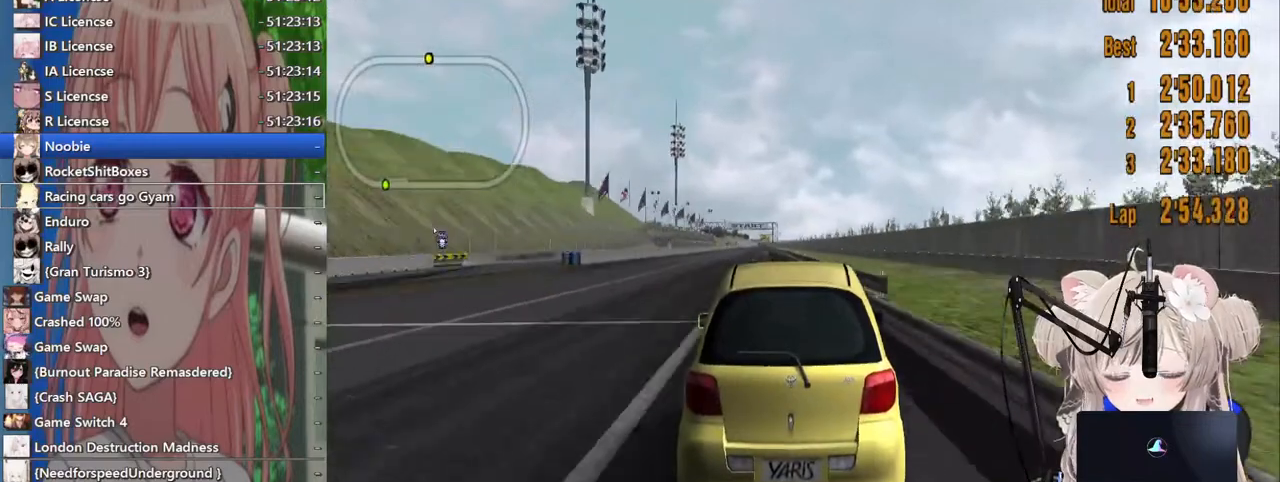
{"buttons": ["DPAD_RIGHT"], "left_stick": "center", "right_stick": "center", "events": [[83, "DPAD_LEFT", "down"], [117, "DPAD_LEFT", "up"], [483, "DPAD_RIGHT", "down"]]}
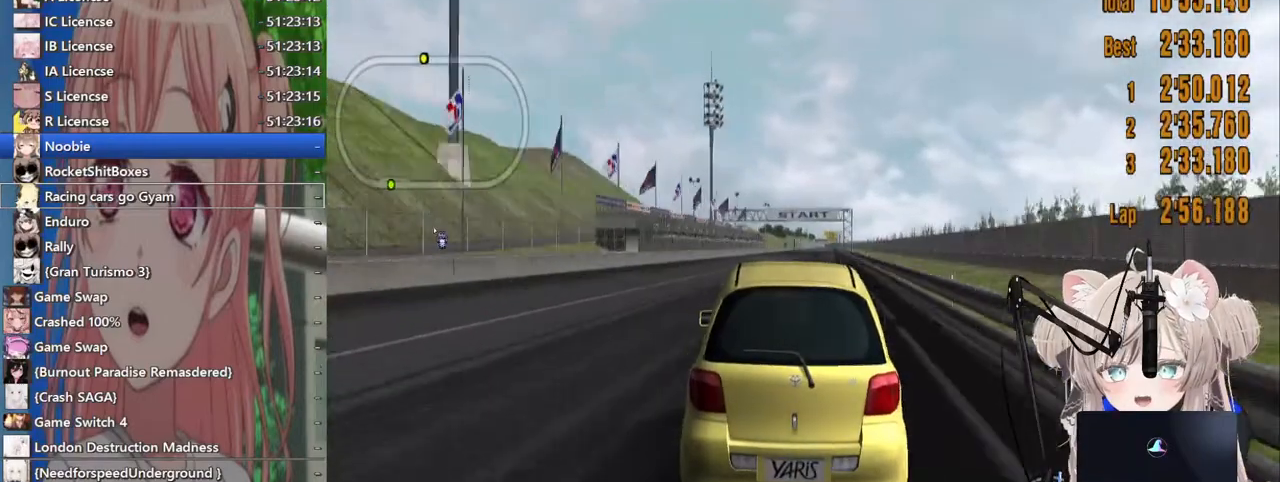
{"buttons": [], "left_stick": "center", "right_stick": "center", "events": [[17, "DPAD_RIGHT", "up"]]}
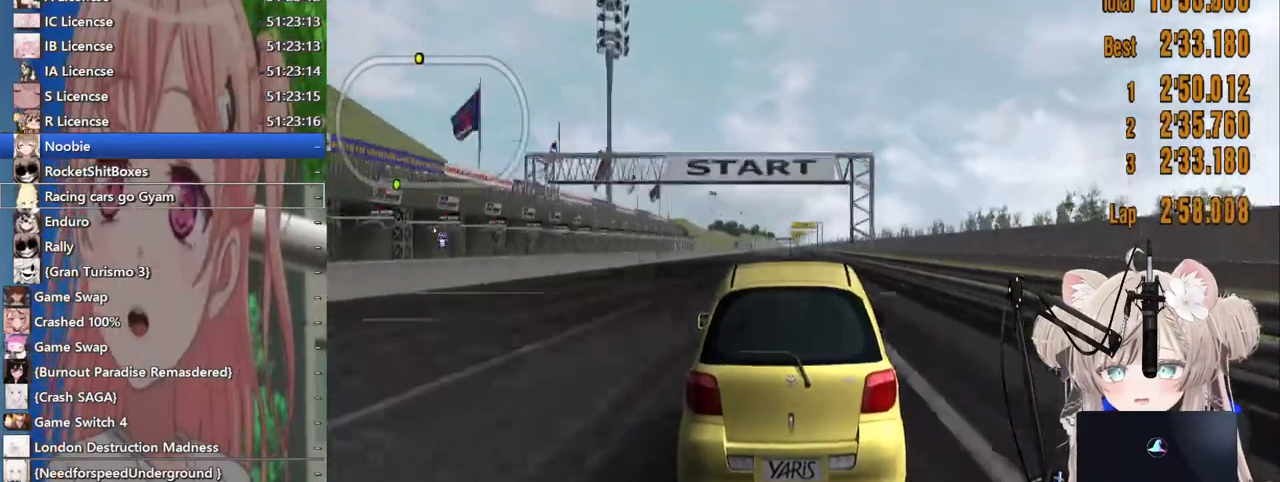
{"buttons": [], "left_stick": "center", "right_stick": "center", "events": []}
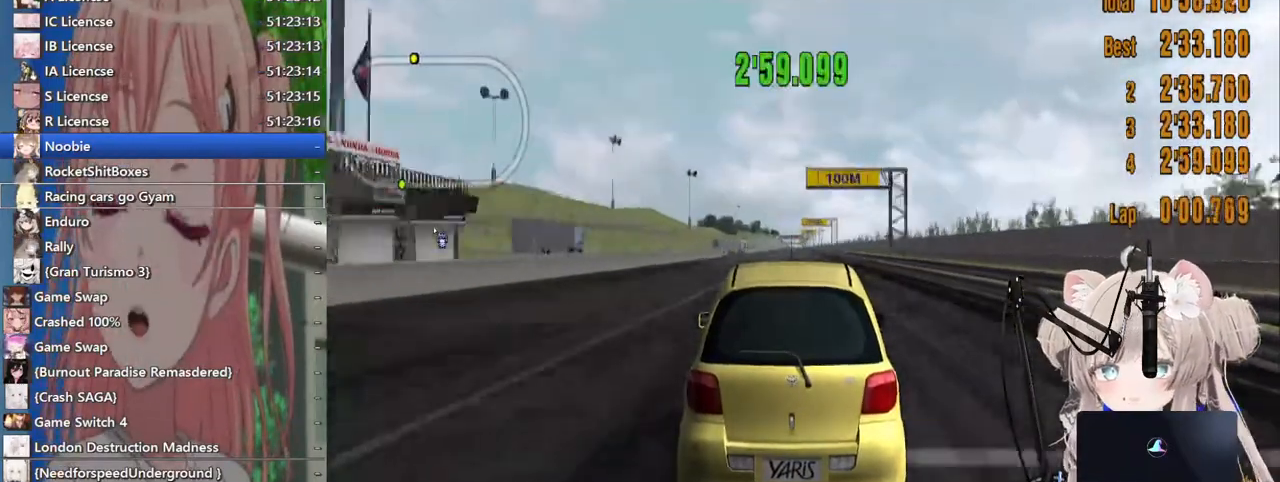
{"buttons": [], "left_stick": "center", "right_stick": "center", "events": []}
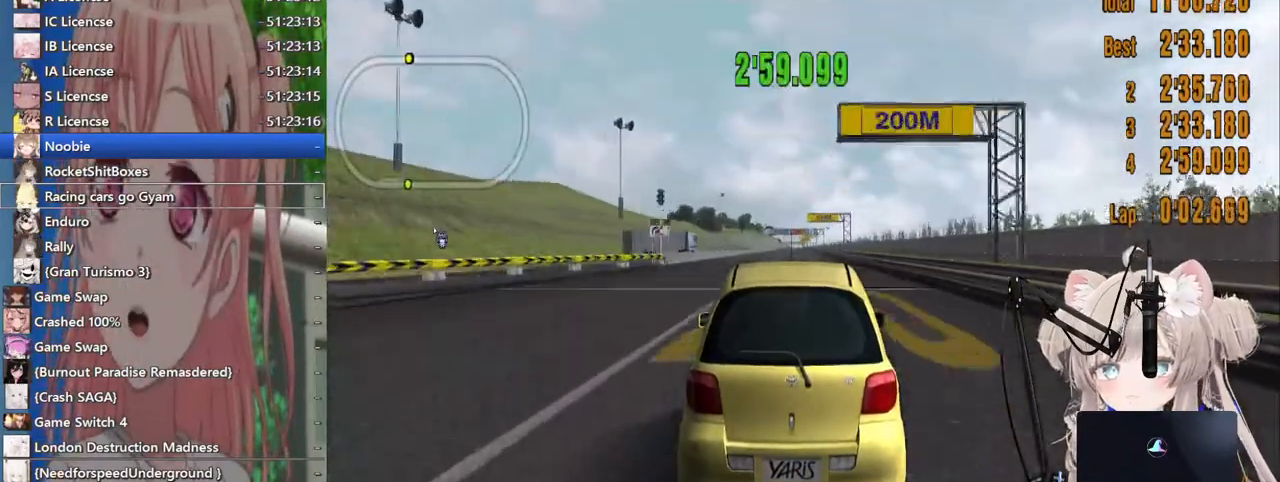
{"buttons": [], "left_stick": "center", "right_stick": "center", "events": []}
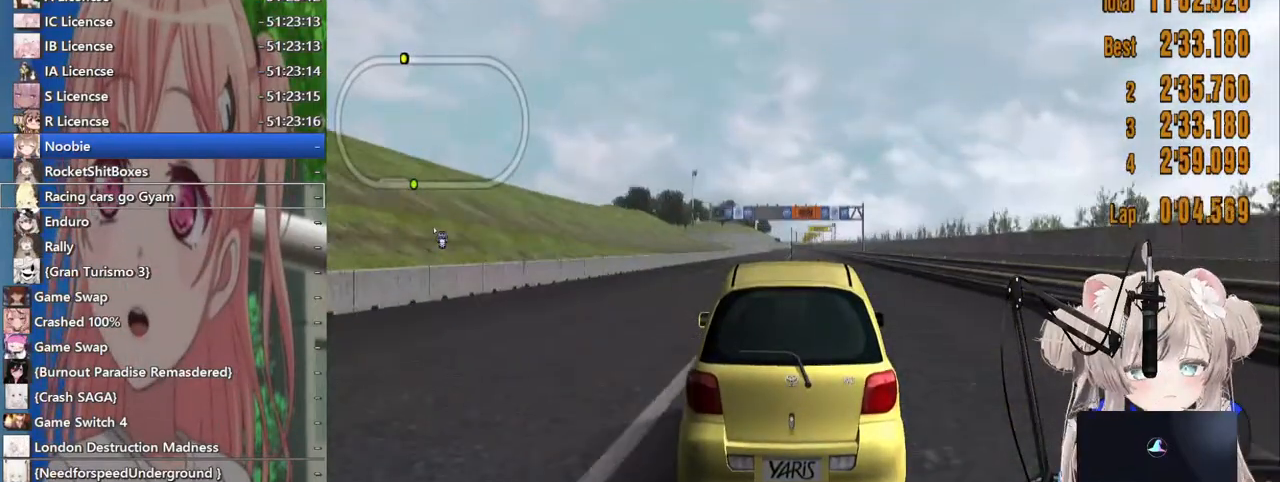
{"buttons": [], "left_stick": "center", "right_stick": "center", "events": []}
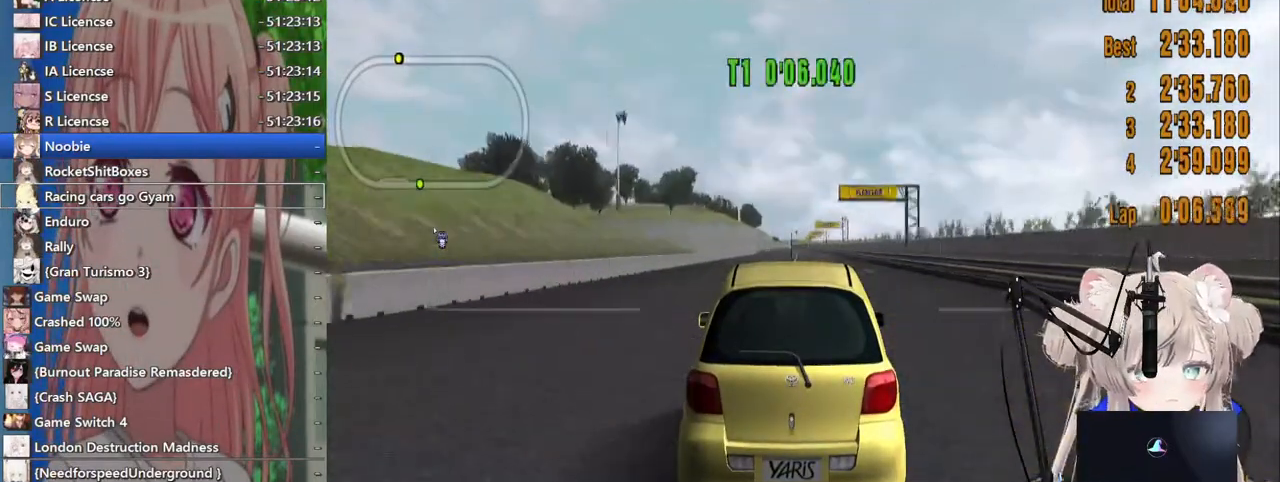
{"buttons": [], "left_stick": "center", "right_stick": "center", "events": []}
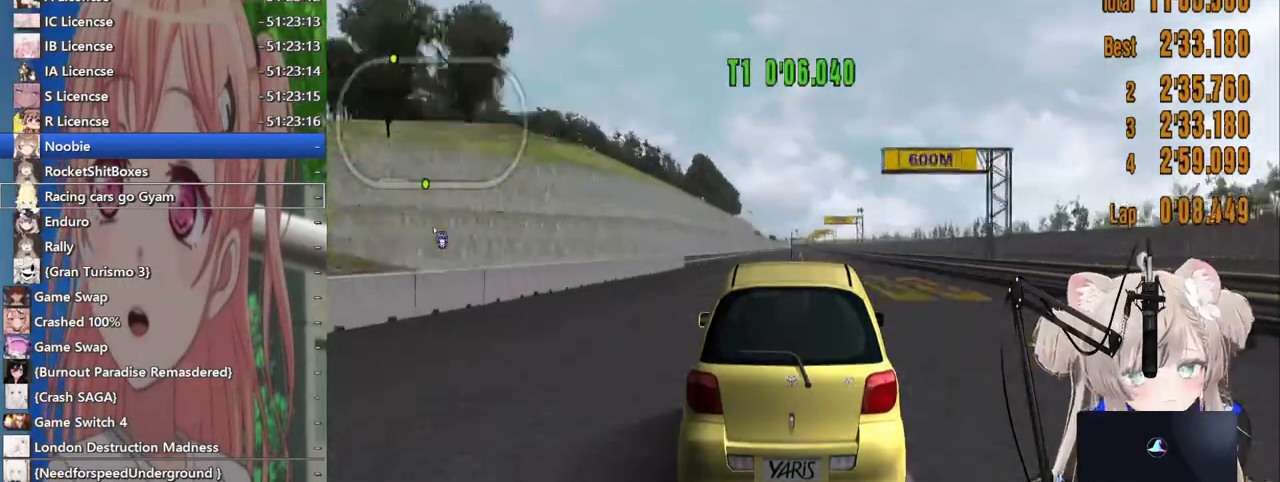
{"buttons": [], "left_stick": "center", "right_stick": "center", "events": []}
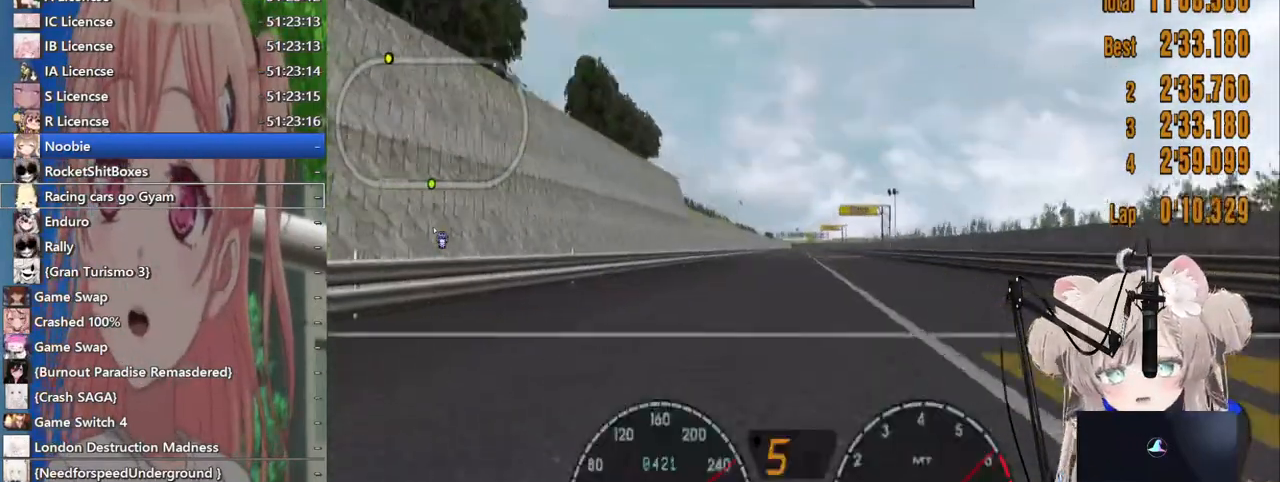
{"buttons": [], "left_stick": "center", "right_stick": "center", "events": []}
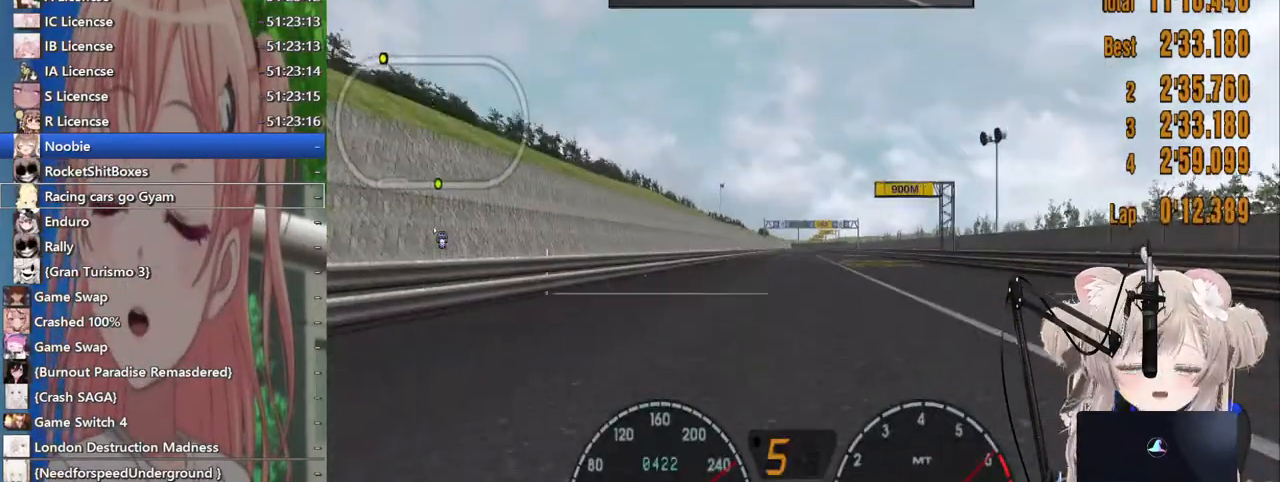
{"buttons": [], "left_stick": "center", "right_stick": "center", "events": [[300, "DPAD_RIGHT", "down"], [333, "DPAD_RIGHT", "up"]]}
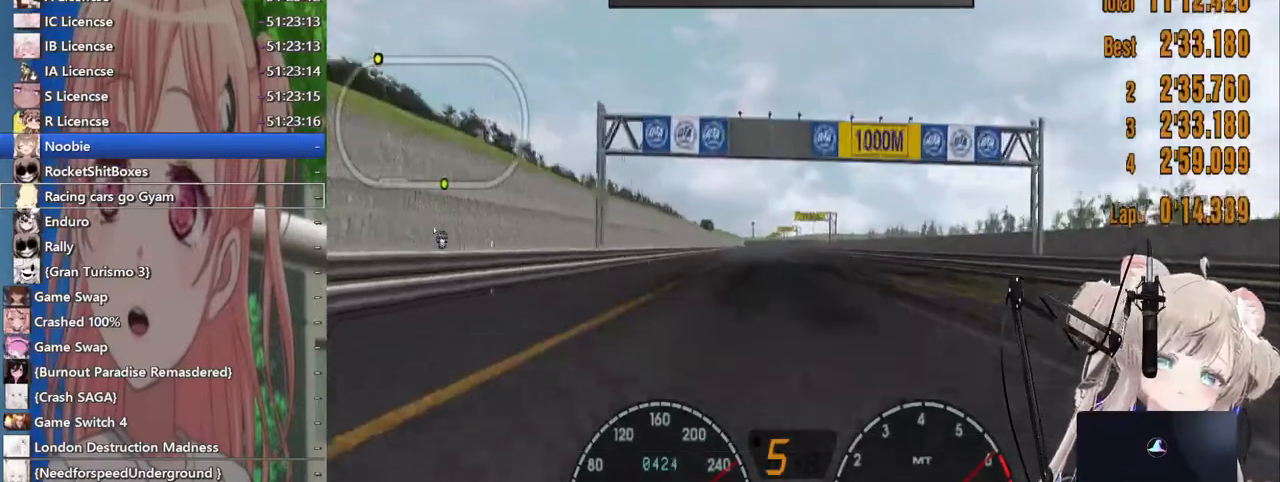
{"buttons": [], "left_stick": "center", "right_stick": "center", "events": [[117, "DPAD_LEFT", "down"], [167, "DPAD_LEFT", "up"]]}
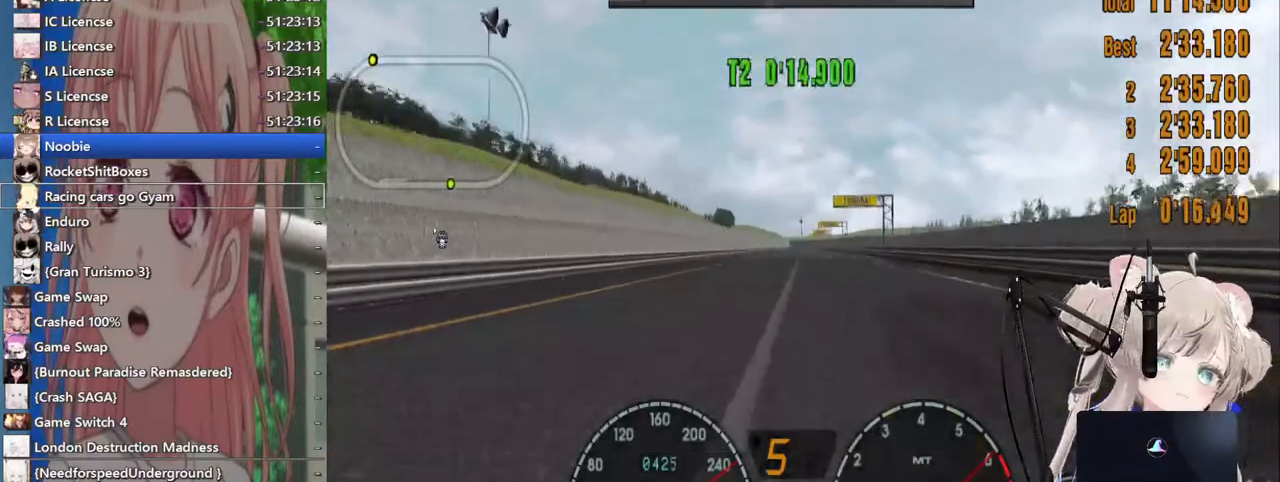
{"buttons": [], "left_stick": "center", "right_stick": "center", "events": []}
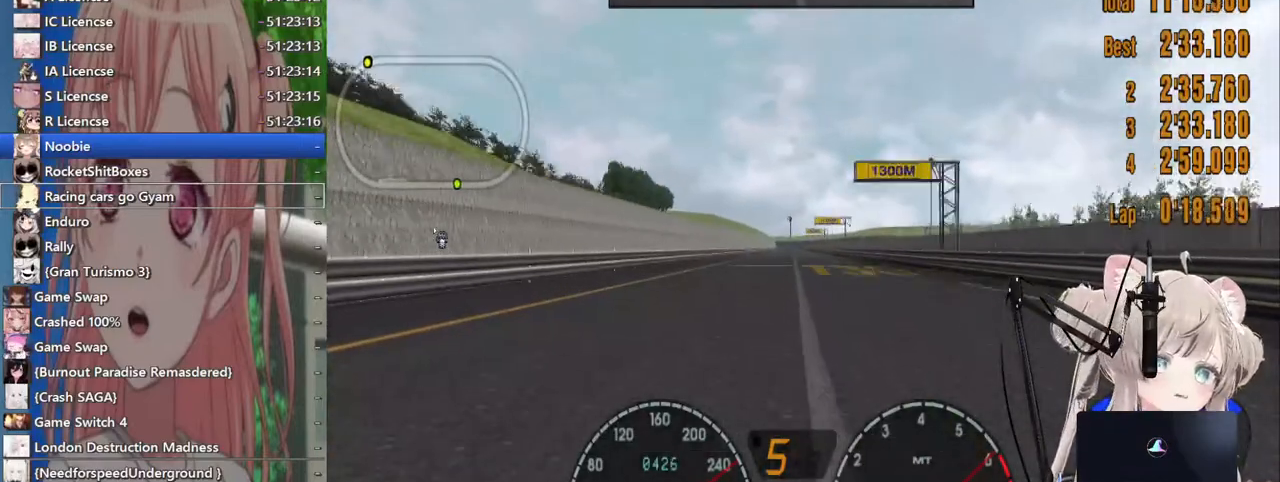
{"buttons": [], "left_stick": "center", "right_stick": "center", "events": []}
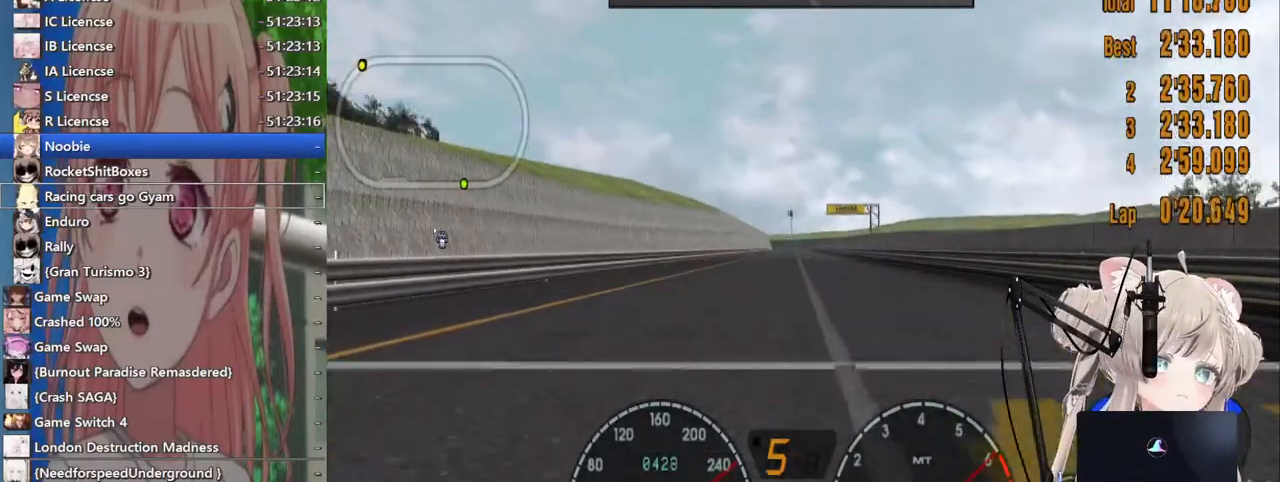
{"buttons": [], "left_stick": "center", "right_stick": "center", "events": []}
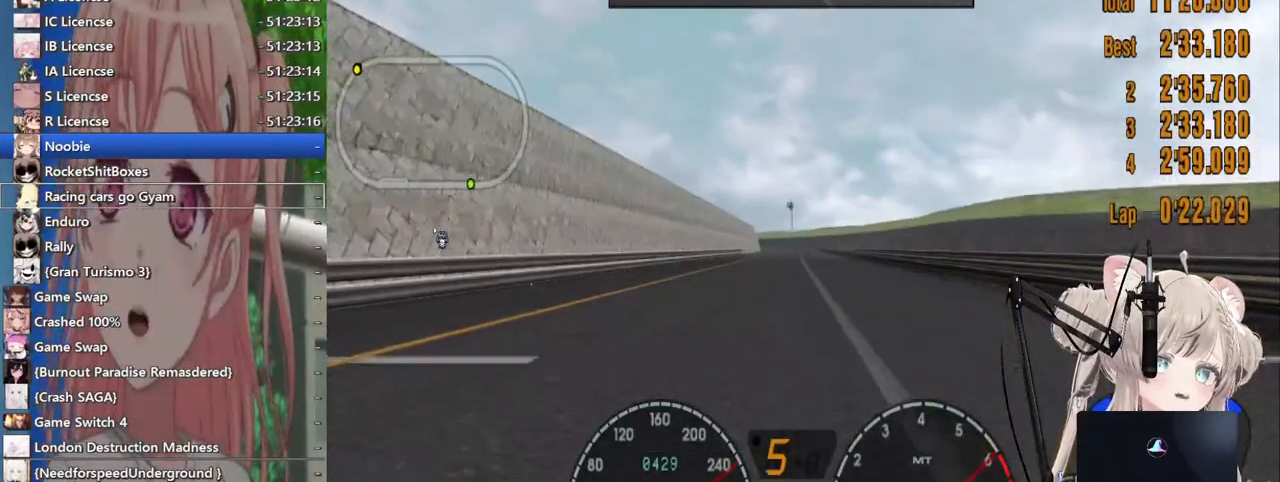
{"buttons": [], "left_stick": "center", "right_stick": "center", "events": [[100, "DPAD_RIGHT", "down"], [133, "DPAD_RIGHT", "up"], [383, "DPAD_LEFT", "down"], [433, "DPAD_LEFT", "up"]]}
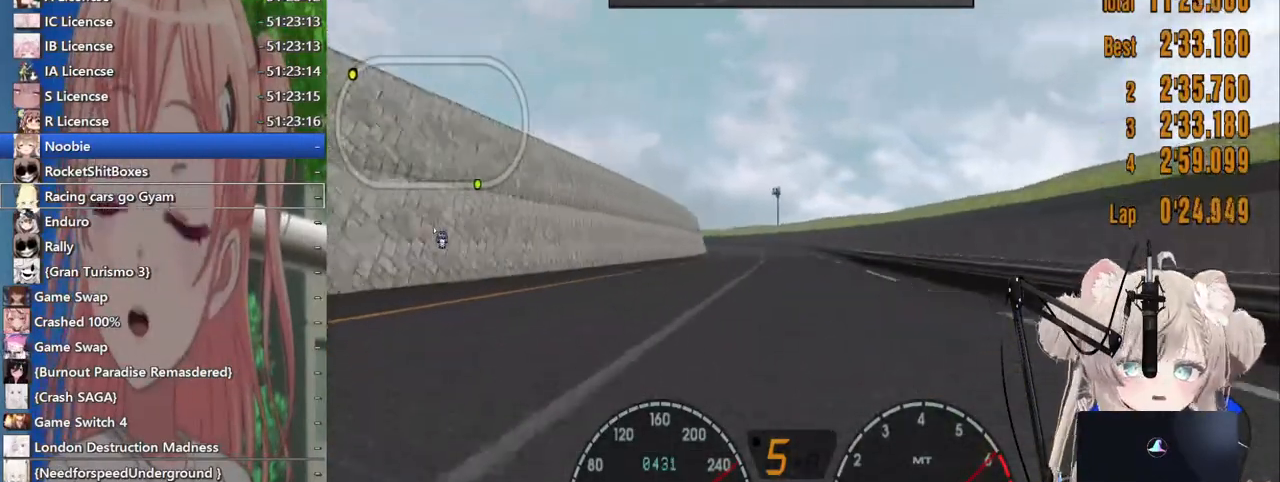
{"buttons": [], "left_stick": "center", "right_stick": "center", "events": [[383, "DPAD_LEFT", "down"], [467, "DPAD_LEFT", "up"]]}
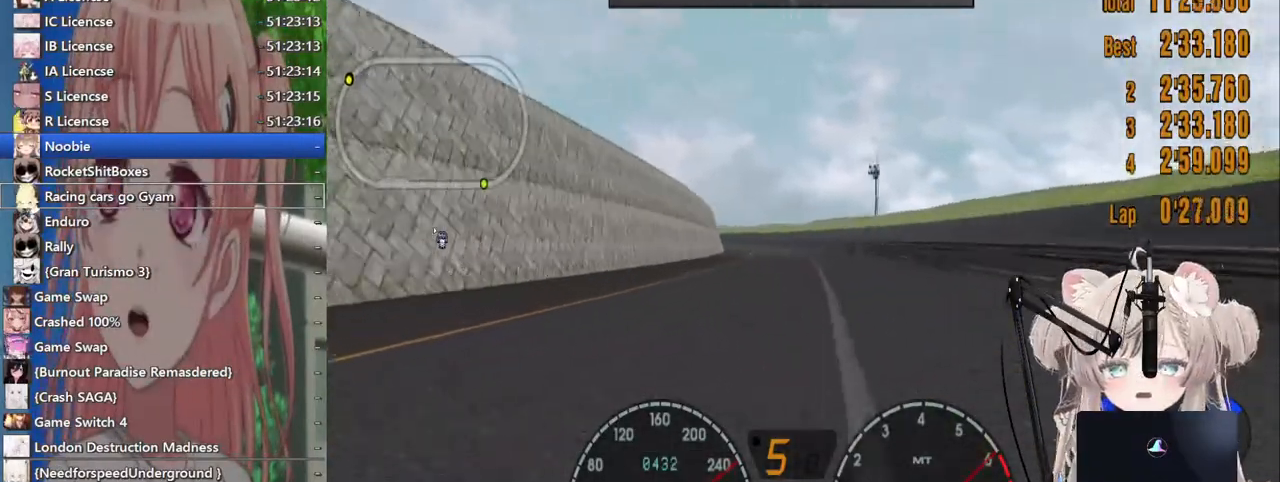
{"buttons": [], "left_stick": "center", "right_stick": "center", "events": [[133, "DPAD_LEFT", "down"], [200, "DPAD_LEFT", "up"], [383, "DPAD_RIGHT", "down"], [467, "DPAD_RIGHT", "up"]]}
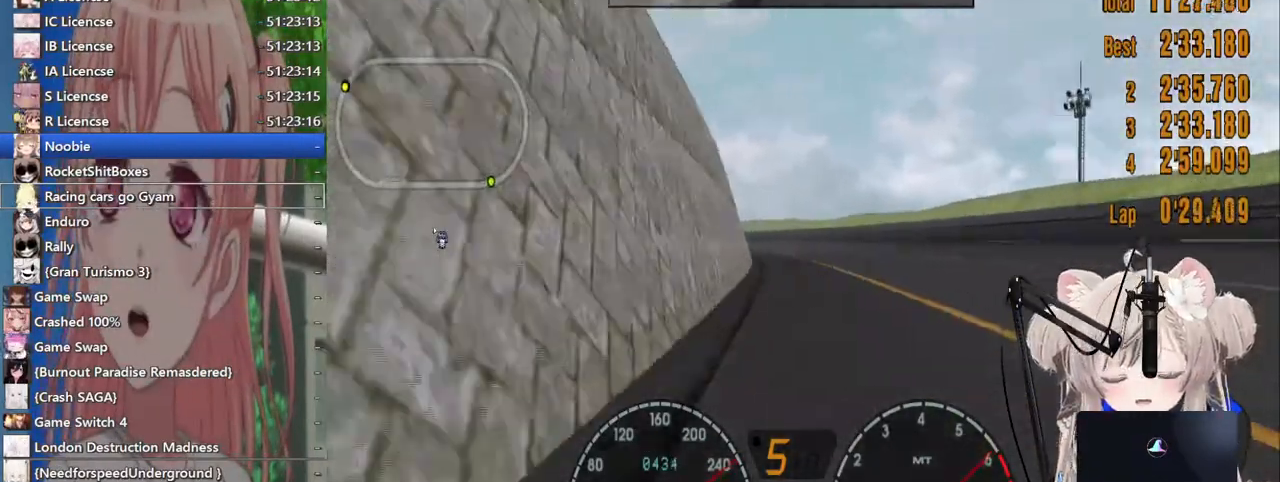
{"buttons": [], "left_stick": "center", "right_stick": "center", "events": [[83, "DPAD_LEFT", "down"], [200, "DPAD_LEFT", "up"]]}
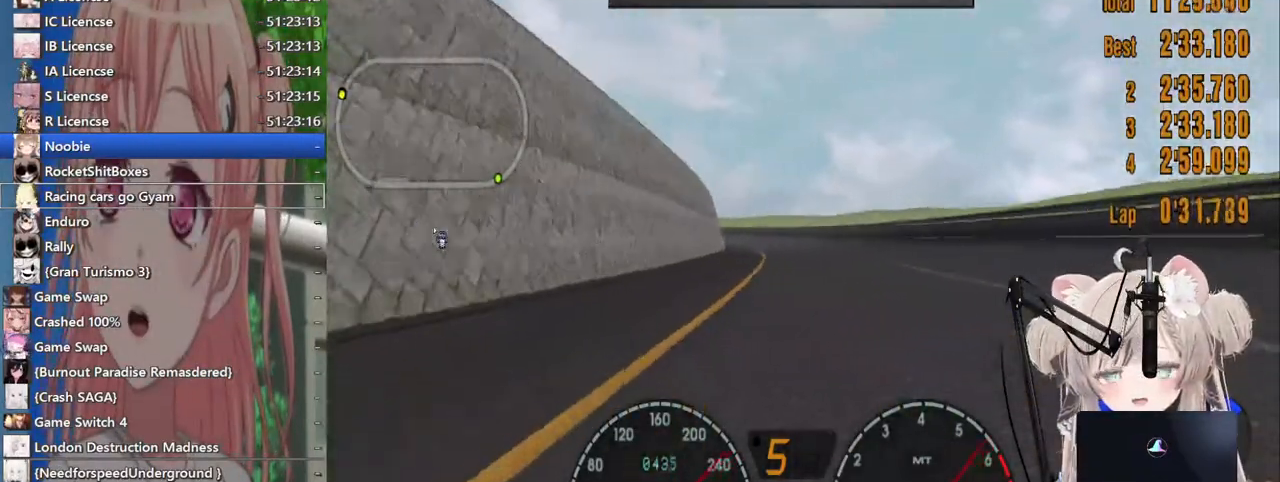
{"buttons": [], "left_stick": "center", "right_stick": "center", "events": [[167, "DPAD_LEFT", "down"], [267, "DPAD_LEFT", "up"]]}
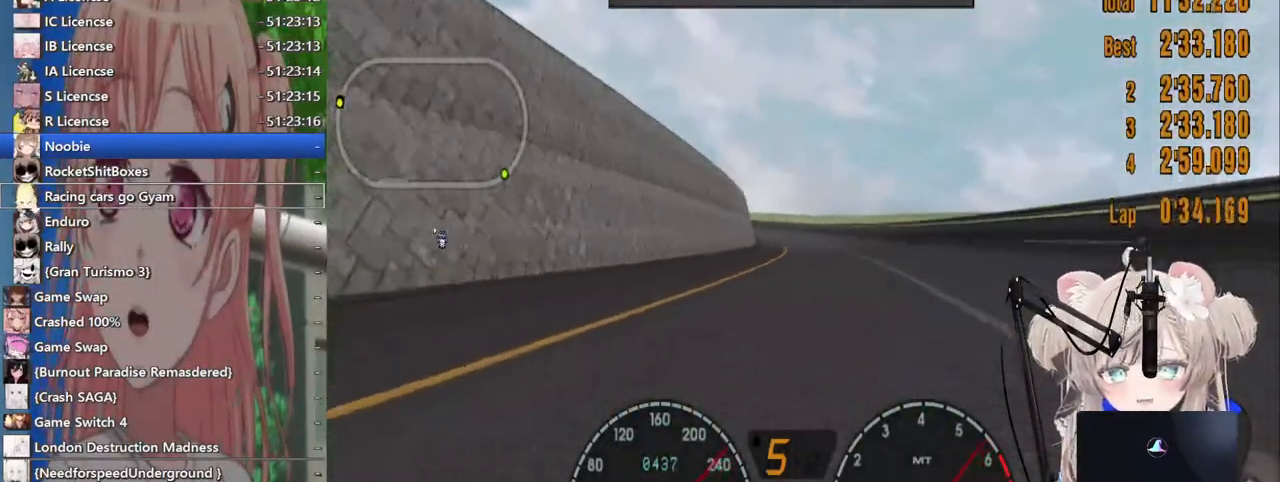
{"buttons": [], "left_stick": "center", "right_stick": "center", "events": [[183, "DPAD_LEFT", "down"], [233, "DPAD_LEFT", "up"]]}
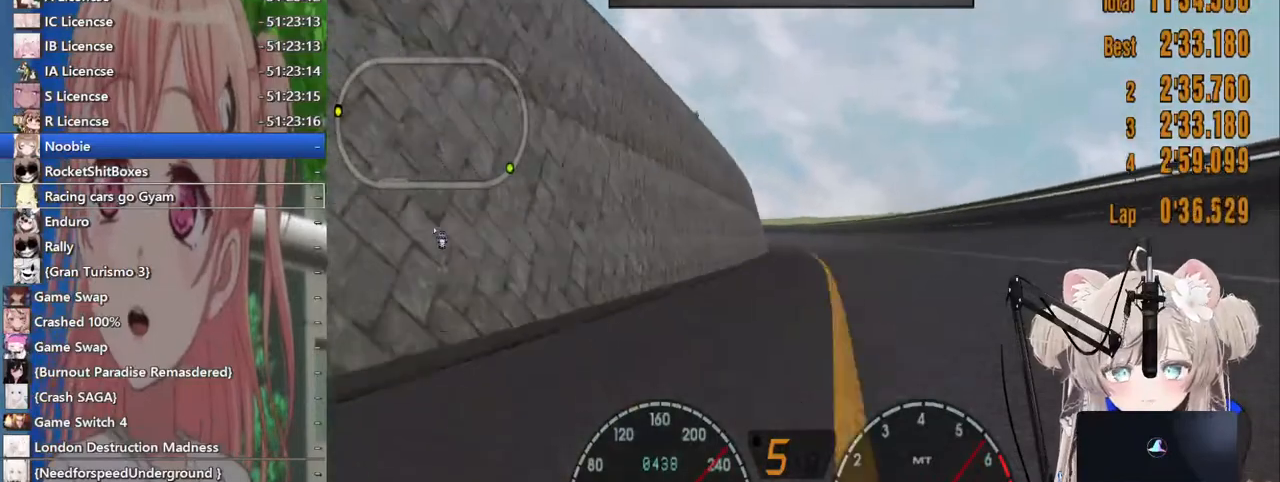
{"buttons": [], "left_stick": "center", "right_stick": "center", "events": [[383, "DPAD_LEFT", "down"], [483, "DPAD_LEFT", "up"]]}
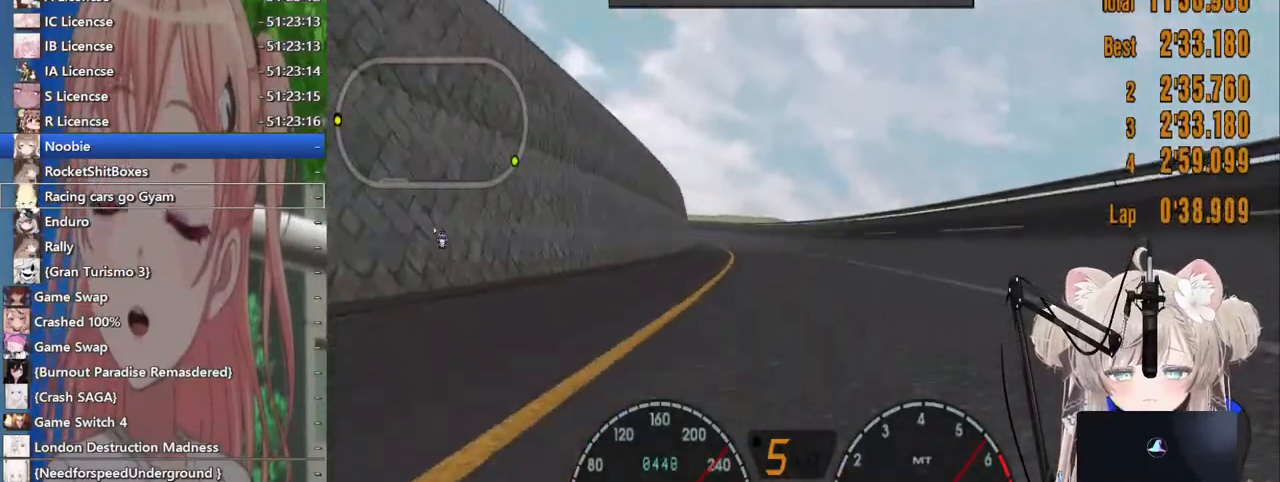
{"buttons": [], "left_stick": "center", "right_stick": "center", "events": []}
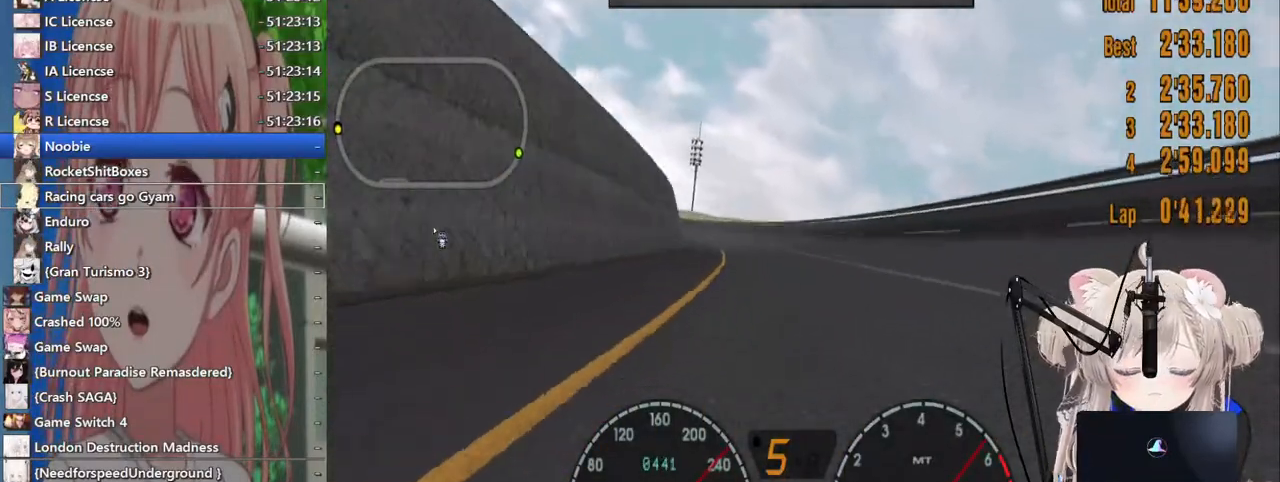
{"buttons": [], "left_stick": "center", "right_stick": "center", "events": [[167, "DPAD_LEFT", "down"], [217, "DPAD_LEFT", "up"]]}
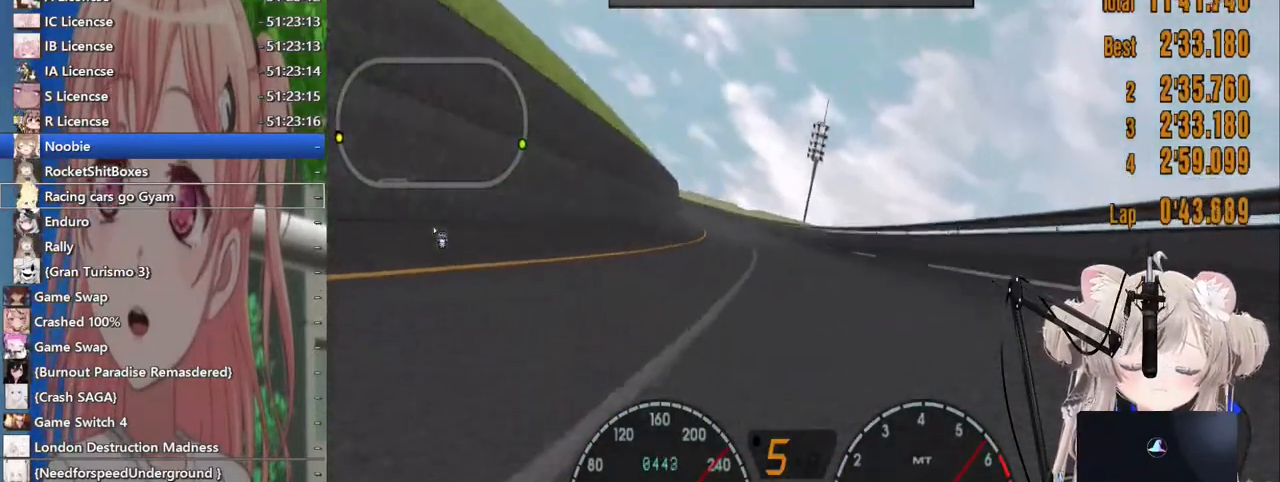
{"buttons": [], "left_stick": "center", "right_stick": "center", "events": [[83, "DPAD_LEFT", "down"], [133, "DPAD_LEFT", "up"], [333, "DPAD_LEFT", "down"], [400, "DPAD_LEFT", "up"]]}
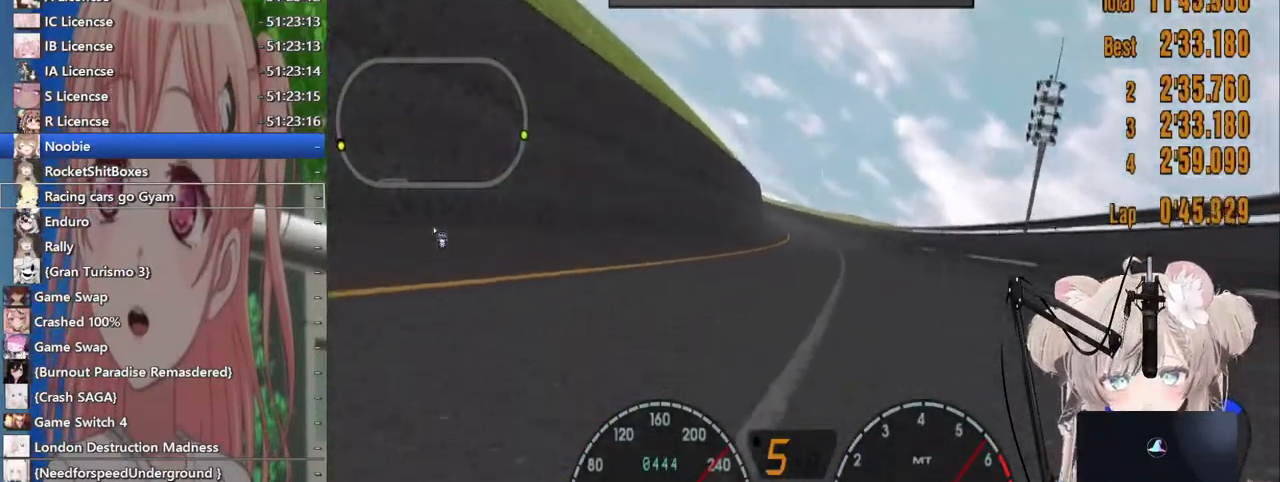
{"buttons": ["DPAD_LEFT"], "left_stick": "center", "right_stick": "center", "events": [[133, "DPAD_RIGHT", "down"], [233, "DPAD_RIGHT", "up"], [400, "DPAD_LEFT", "down"]]}
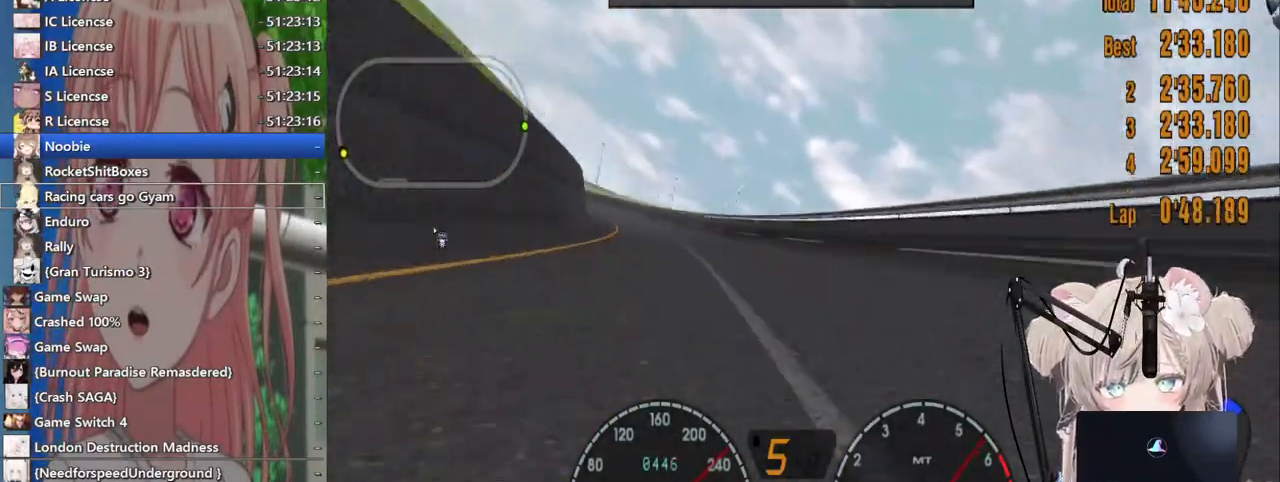
{"buttons": [], "left_stick": "center", "right_stick": "center", "events": [[17, "DPAD_LEFT", "up"]]}
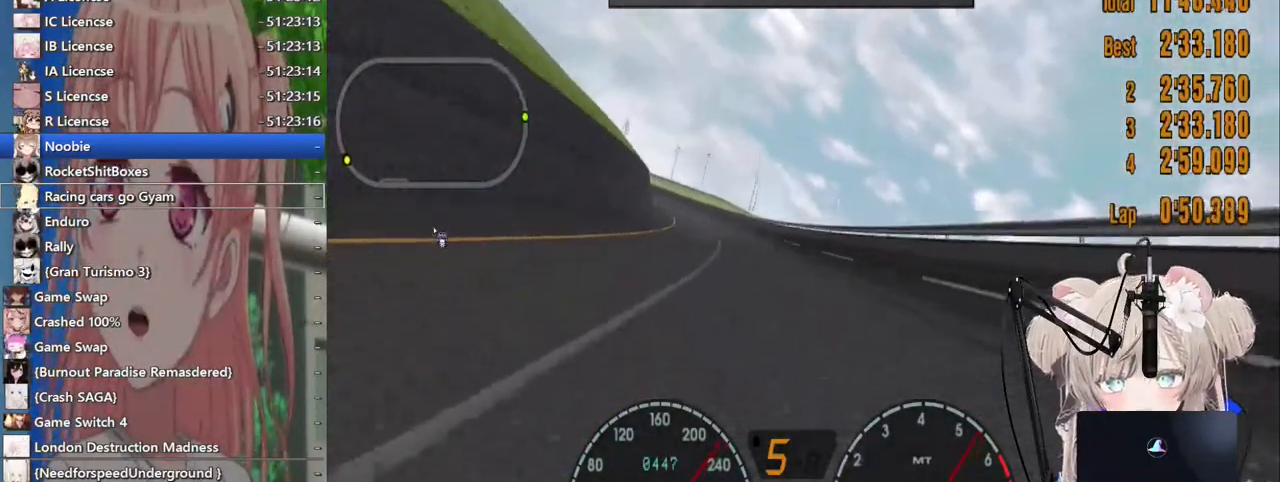
{"buttons": [], "left_stick": "center", "right_stick": "center", "events": [[17, "DPAD_LEFT", "down"], [83, "DPAD_LEFT", "up"], [417, "DPAD_RIGHT", "down"], [467, "DPAD_RIGHT", "up"]]}